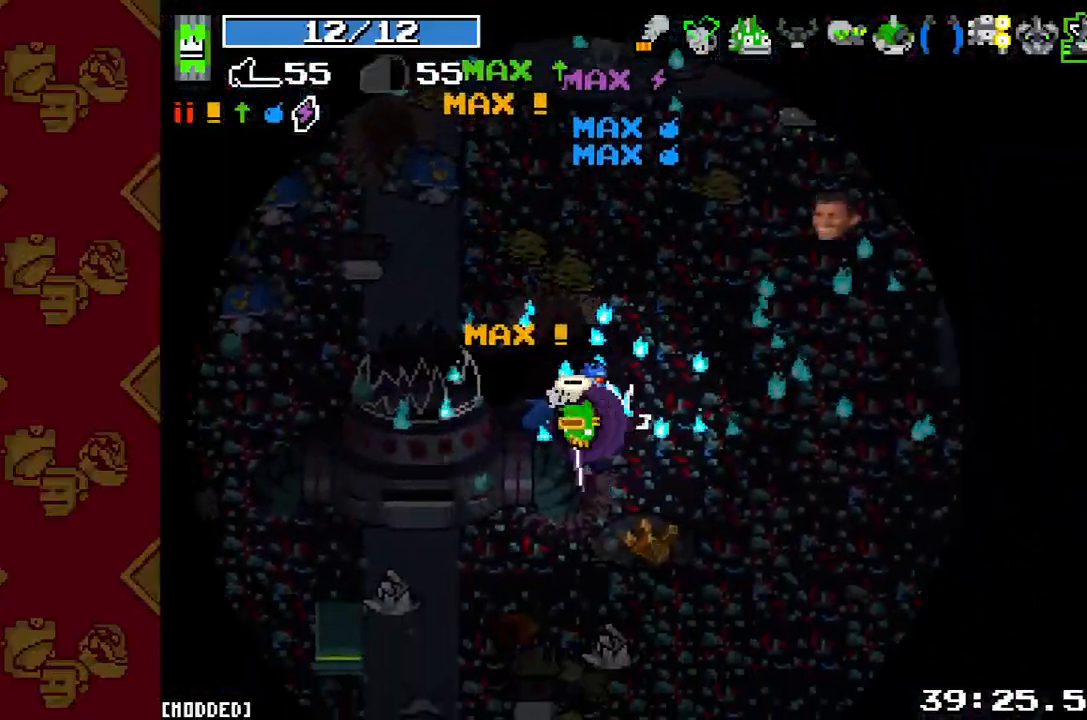
Gameplay with a controller (PlayStation layout); each line is a JSON object with the inputs held at the frame after it. "events" lists button and stick changes between this image and that frame as [ms after this image, input, new state], when the widget could be followed in between. Not read: L3 R3.
{"buttons": [], "left_stick": "center", "right_stick": "center", "events": [[100, "L1", "down"], [233, "L1", "up"], [233, "right_stick", "center"]]}
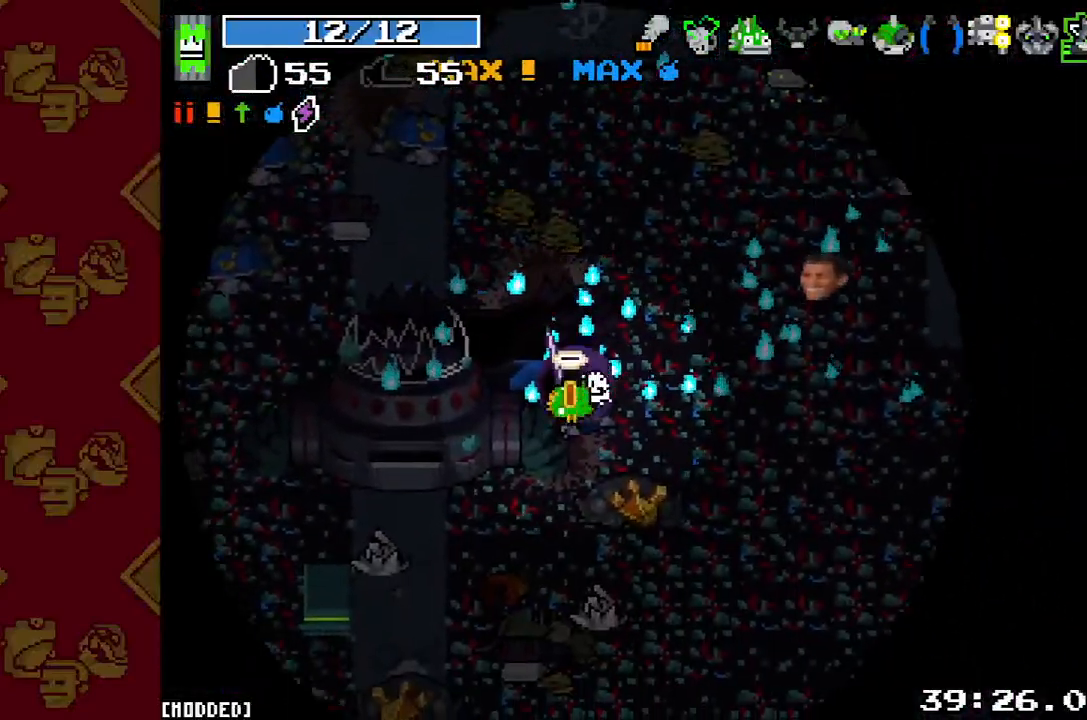
{"buttons": [], "left_stick": "center", "right_stick": "center", "events": []}
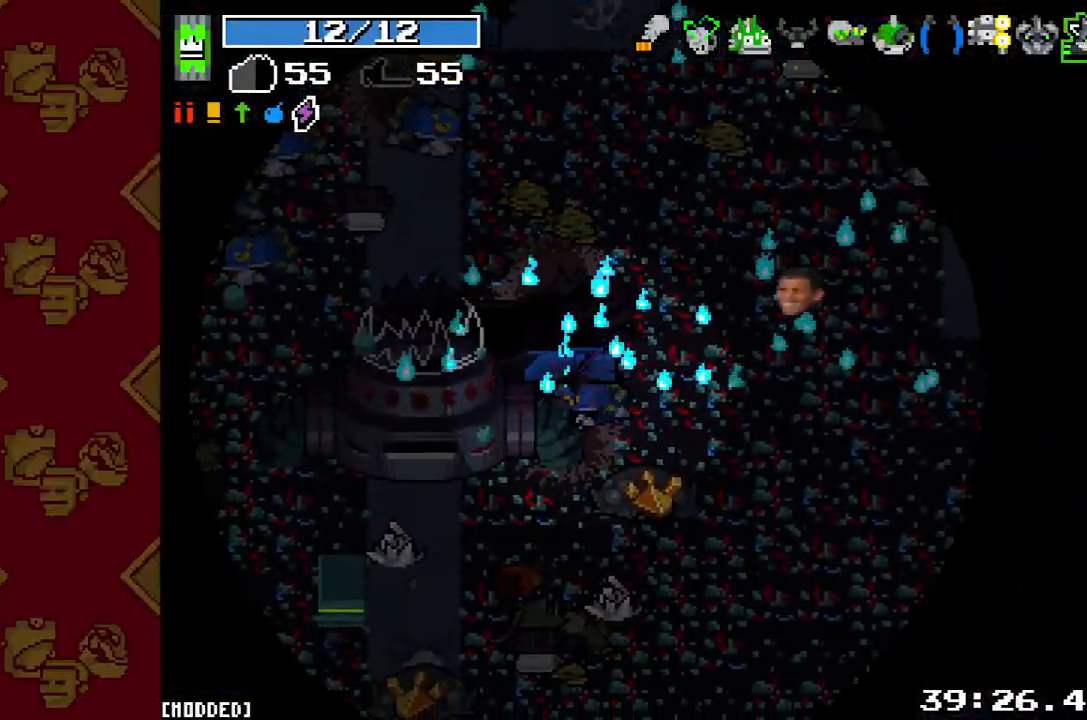
{"buttons": [], "left_stick": "center", "right_stick": "center", "events": []}
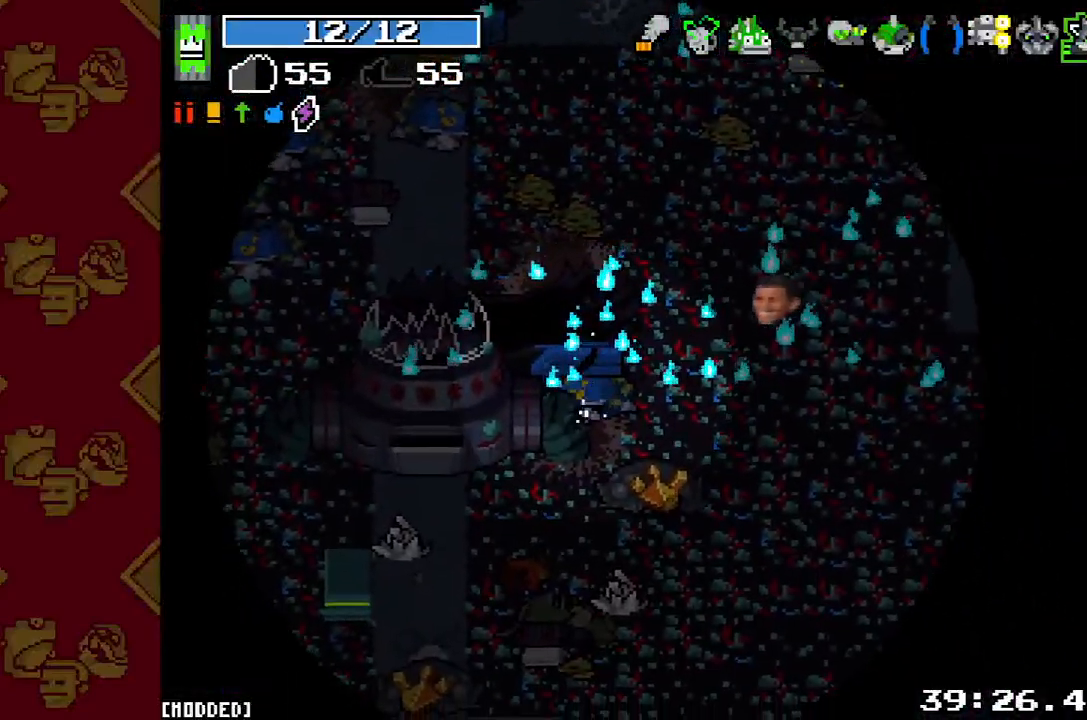
{"buttons": [], "left_stick": "center", "right_stick": "center", "events": []}
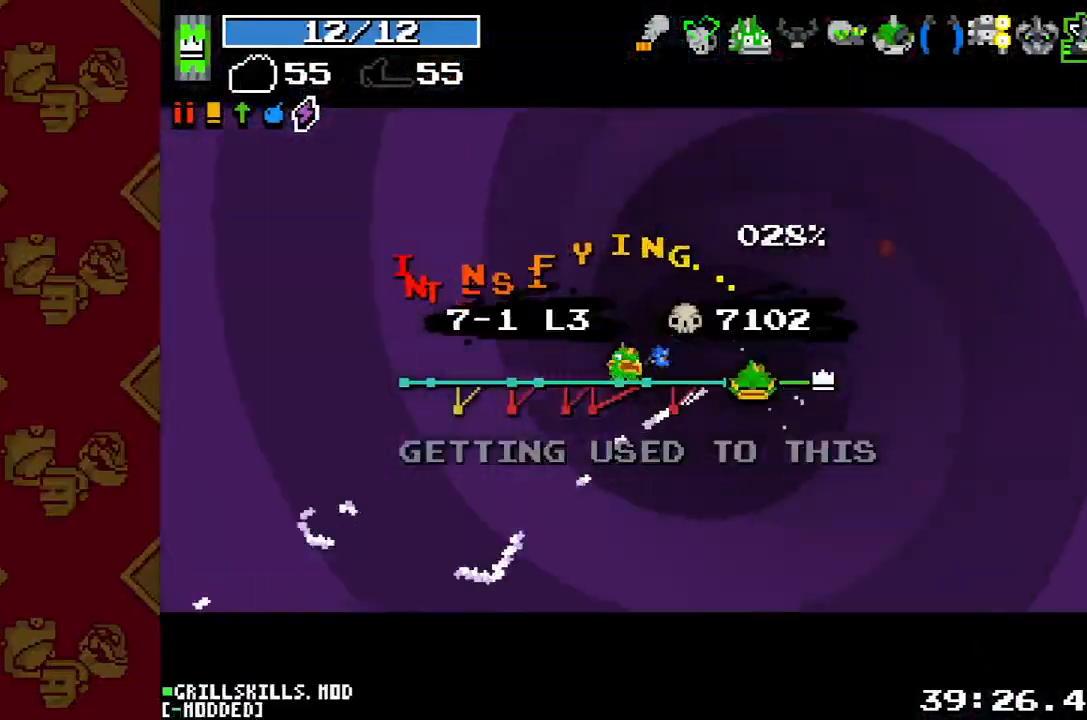
{"buttons": [], "left_stick": "center", "right_stick": "center", "events": []}
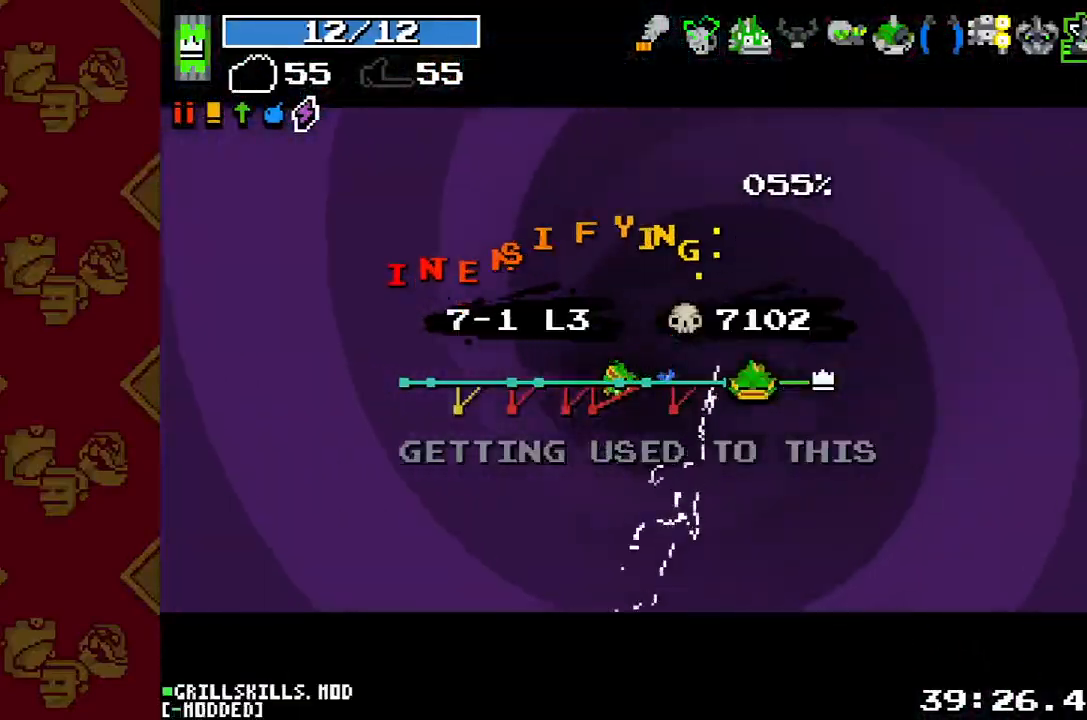
{"buttons": [], "left_stick": "center", "right_stick": "center", "events": []}
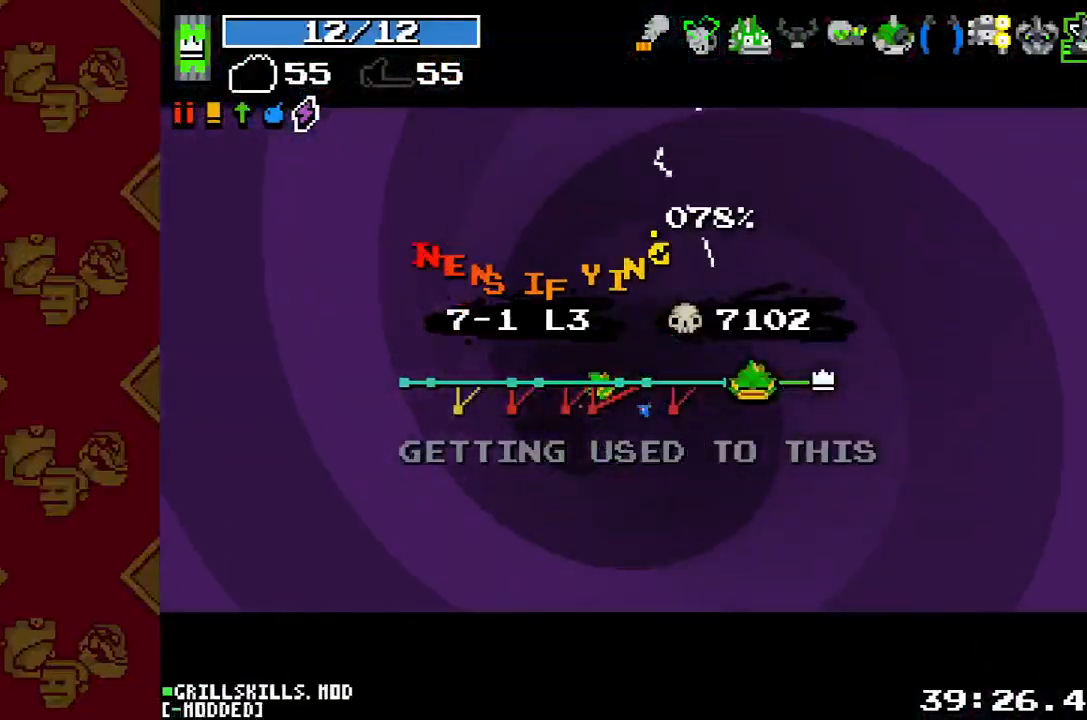
{"buttons": [], "left_stick": "center", "right_stick": "center", "events": []}
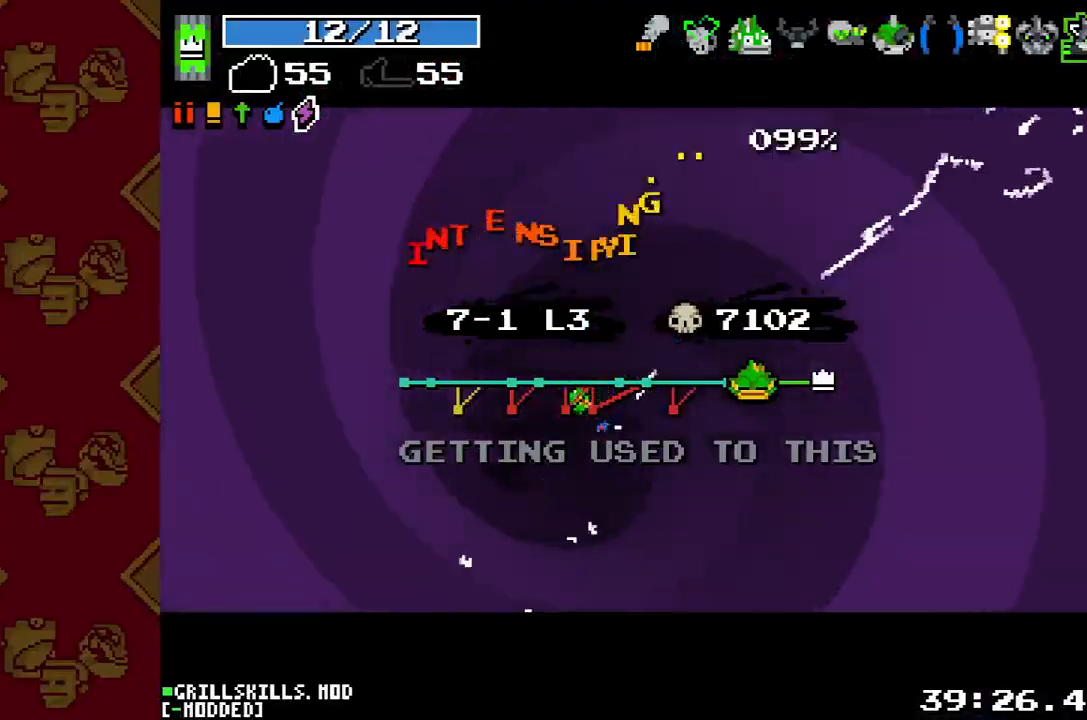
{"buttons": [], "left_stick": "center", "right_stick": "center", "events": []}
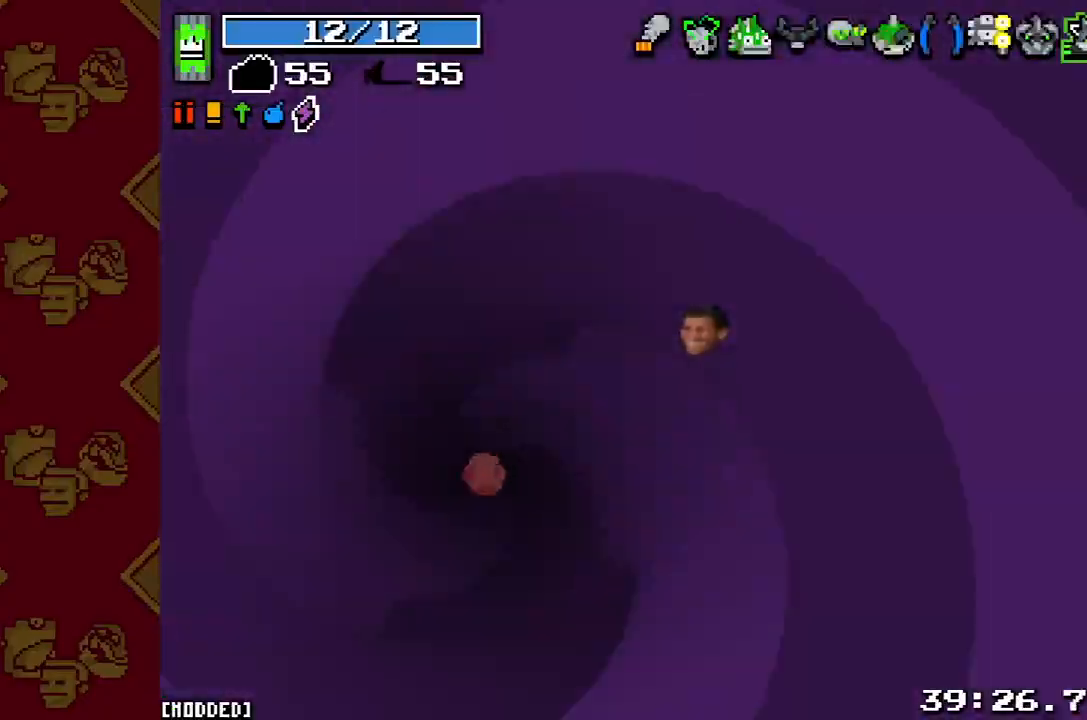
{"buttons": [], "left_stick": "down", "right_stick": "down", "events": [[300, "left_stick", "down"], [367, "right_stick", "down"]]}
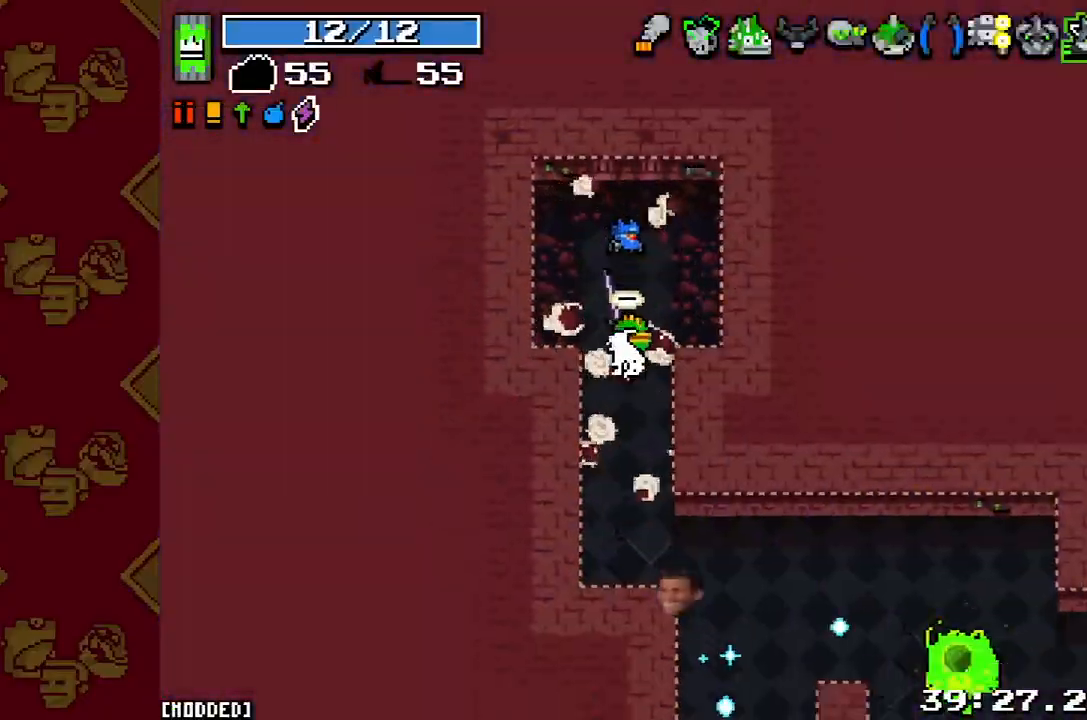
{"buttons": [], "left_stick": "down-right", "right_stick": "right", "events": [[167, "L2", "down"], [333, "L2", "up"], [367, "right_stick", "down-right"], [400, "left_stick", "down-right"], [500, "right_stick", "right"]]}
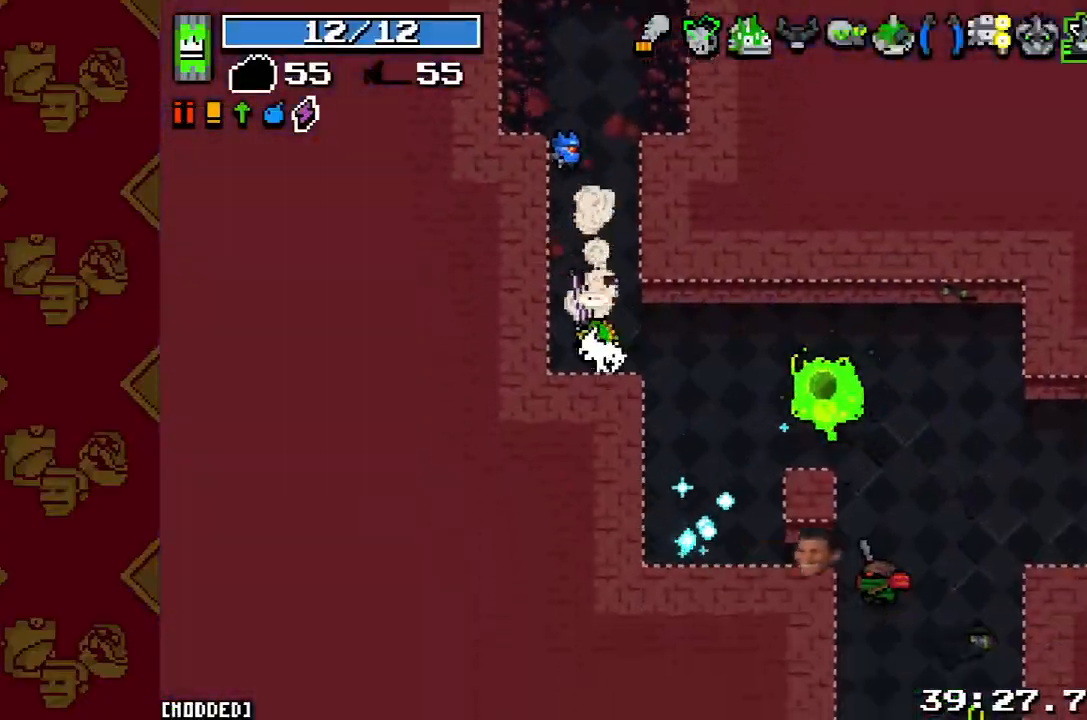
{"buttons": [], "left_stick": "left", "right_stick": "down-right", "events": [[33, "left_stick", "right"], [100, "R2", "down"], [167, "L1", "down"], [200, "right_stick", "down-right"], [233, "R2", "up"], [267, "L1", "up"], [300, "R2", "down"], [333, "left_stick", "up"], [433, "R2", "up"], [433, "left_stick", "left"]]}
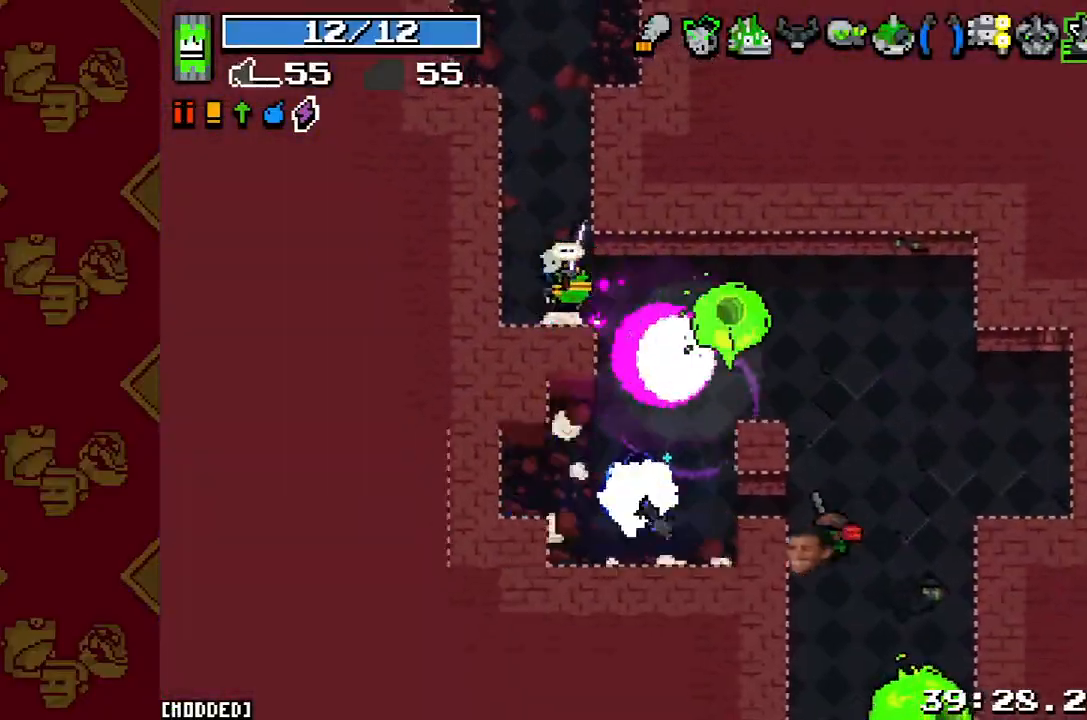
{"buttons": [], "left_stick": "right", "right_stick": "down-right", "events": [[100, "left_stick", "down"], [233, "R2", "down"], [233, "left_stick", "right"], [433, "R2", "up"]]}
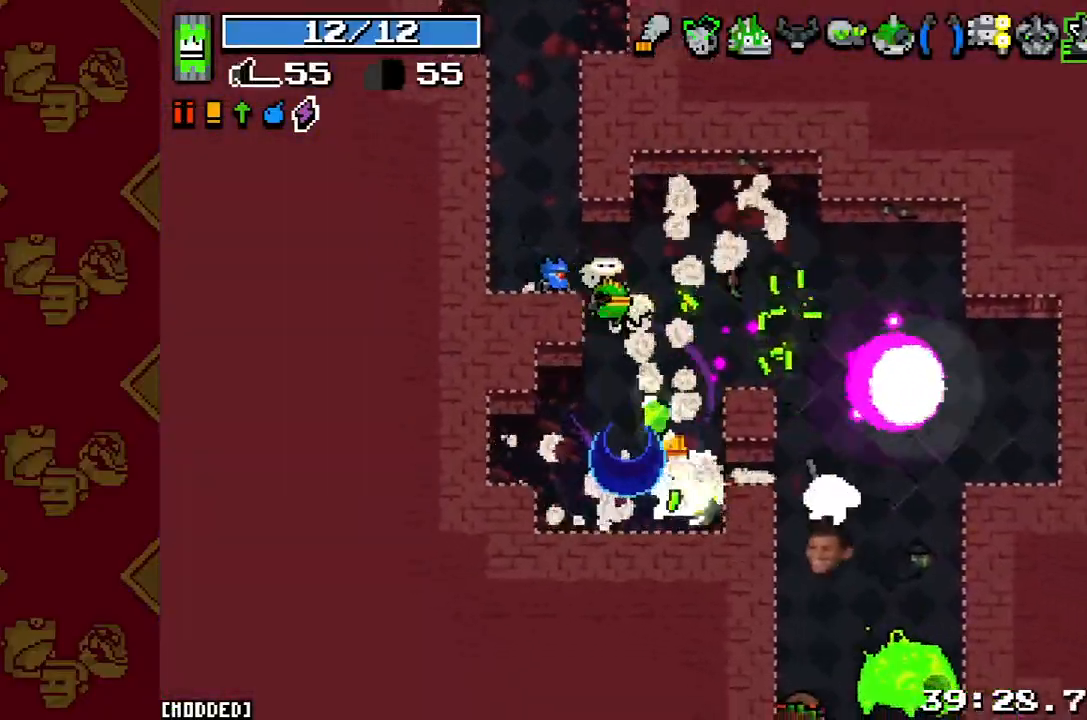
{"buttons": [], "left_stick": "down-right", "right_stick": "down-right", "events": [[167, "R2", "down"], [333, "R2", "up"], [433, "left_stick", "down-right"]]}
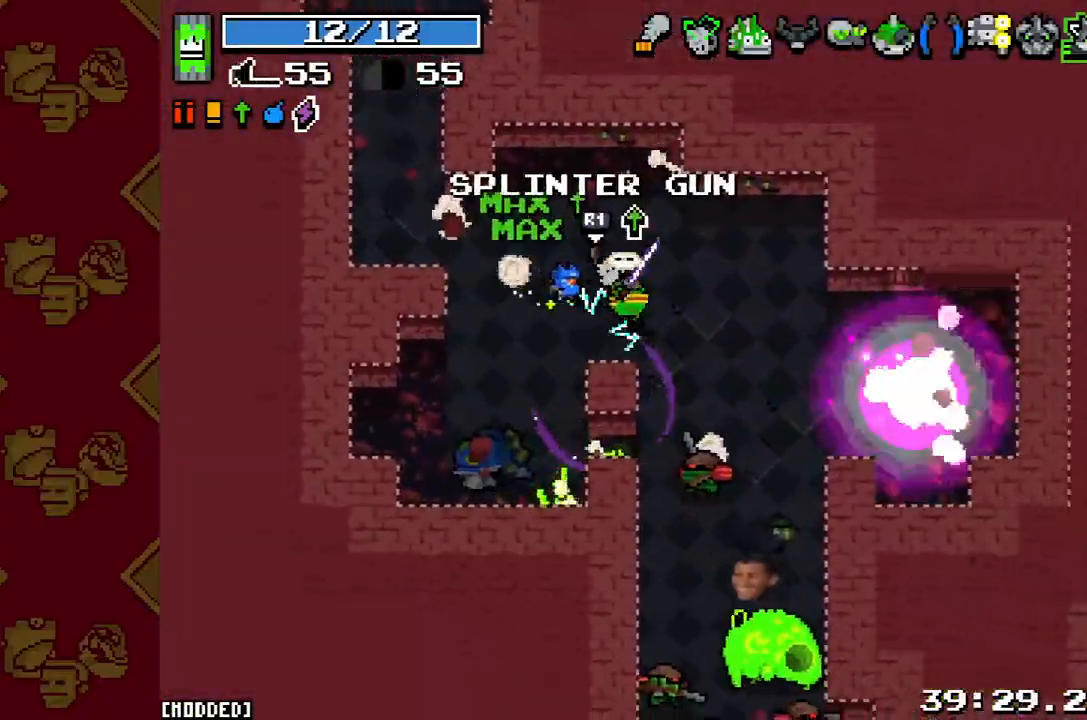
{"buttons": [], "left_stick": "down-right", "right_stick": "down", "events": [[33, "R2", "down"], [167, "left_stick", "right"], [200, "R2", "up"], [233, "L1", "down"], [233, "right_stick", "down"], [333, "R2", "down"], [367, "L1", "up"], [367, "left_stick", "down-right"], [467, "R2", "up"]]}
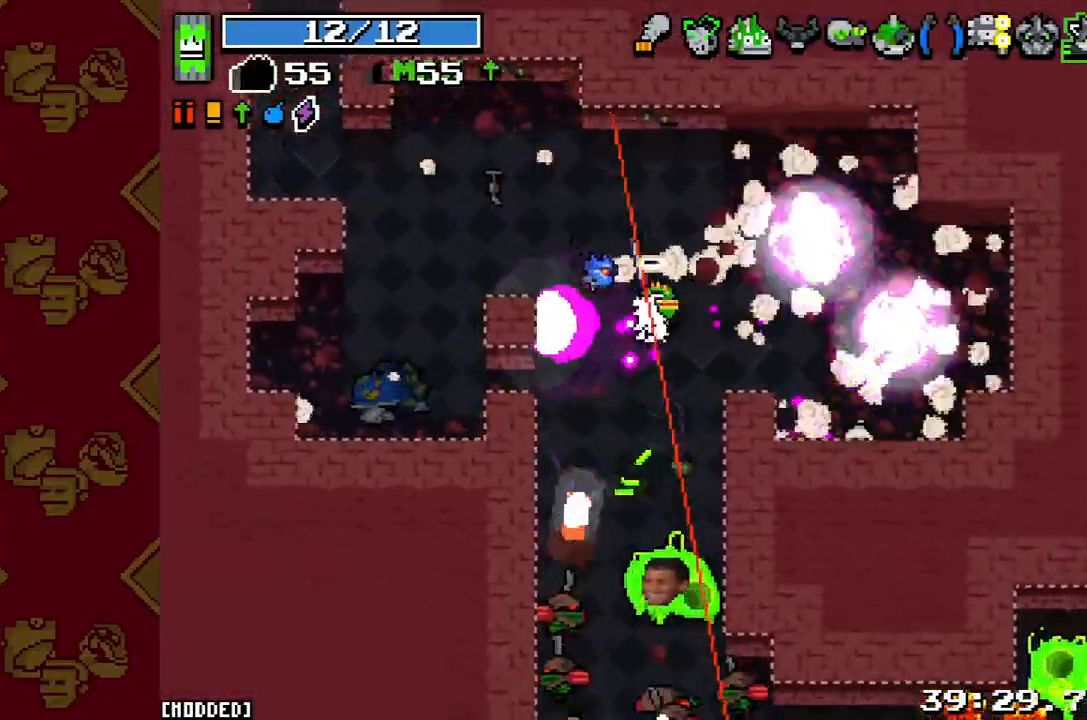
{"buttons": ["R2"], "left_stick": "up-right", "right_stick": "down", "events": [[67, "R2", "down"], [167, "R2", "up"], [267, "R2", "down"], [267, "left_stick", "up-right"], [367, "R2", "up"], [433, "R2", "down"]]}
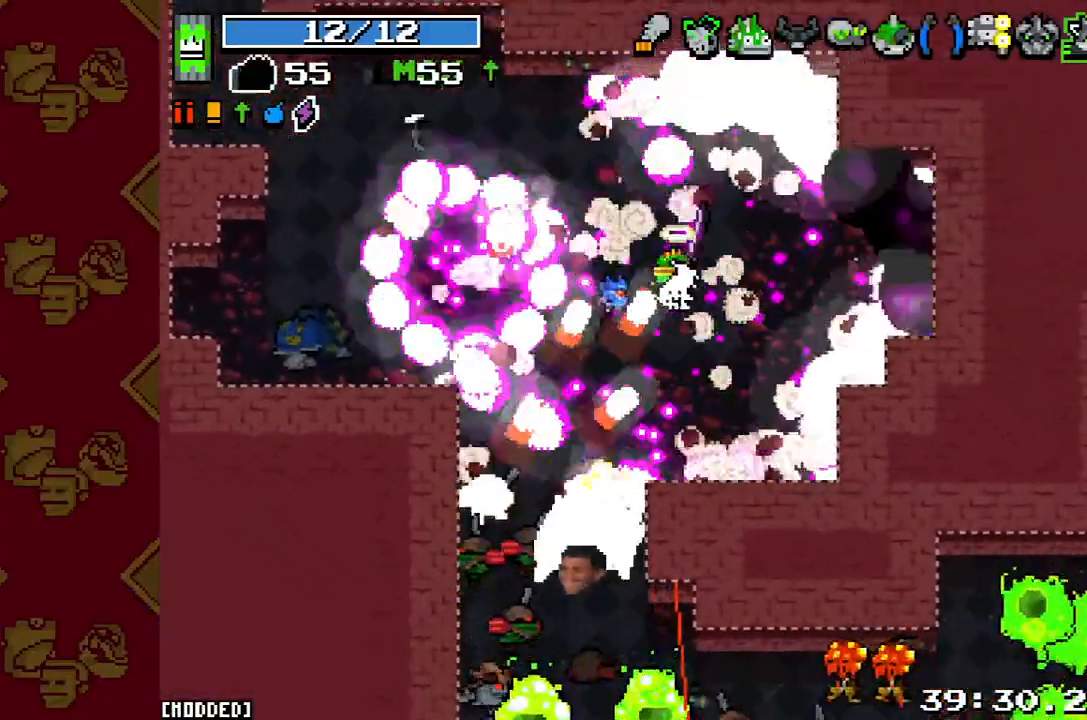
{"buttons": ["R2"], "left_stick": "down", "right_stick": "down-left", "events": [[33, "R2", "up"], [100, "left_stick", "right"], [133, "R2", "down"], [167, "right_stick", "down-left"], [200, "R2", "up"], [200, "left_stick", "down-right"], [333, "R2", "down"], [333, "left_stick", "down"], [433, "R2", "up"], [500, "R2", "down"]]}
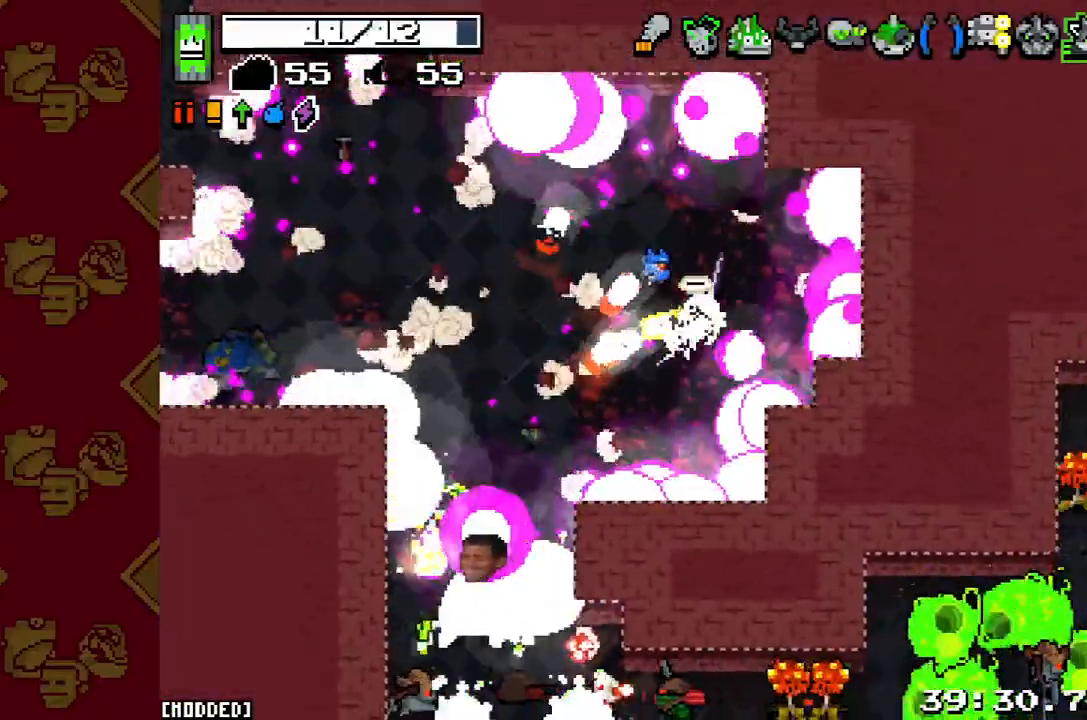
{"buttons": [], "left_stick": "down-left", "right_stick": "down-left", "events": [[133, "R2", "up"], [200, "R2", "down"], [300, "R2", "up"], [333, "left_stick", "down-left"], [367, "L1", "down"], [467, "L1", "up"]]}
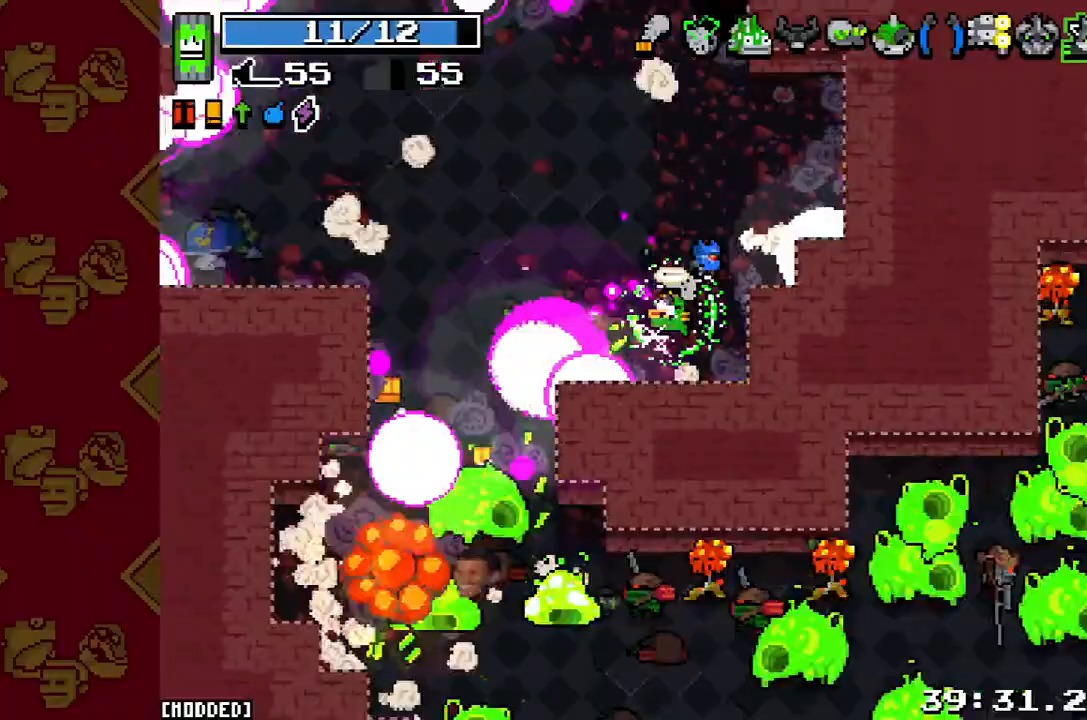
{"buttons": ["R2"], "left_stick": "left", "right_stick": "down", "events": [[167, "R2", "down"], [167, "left_stick", "left"], [300, "R2", "up"], [433, "right_stick", "down"], [467, "R2", "down"]]}
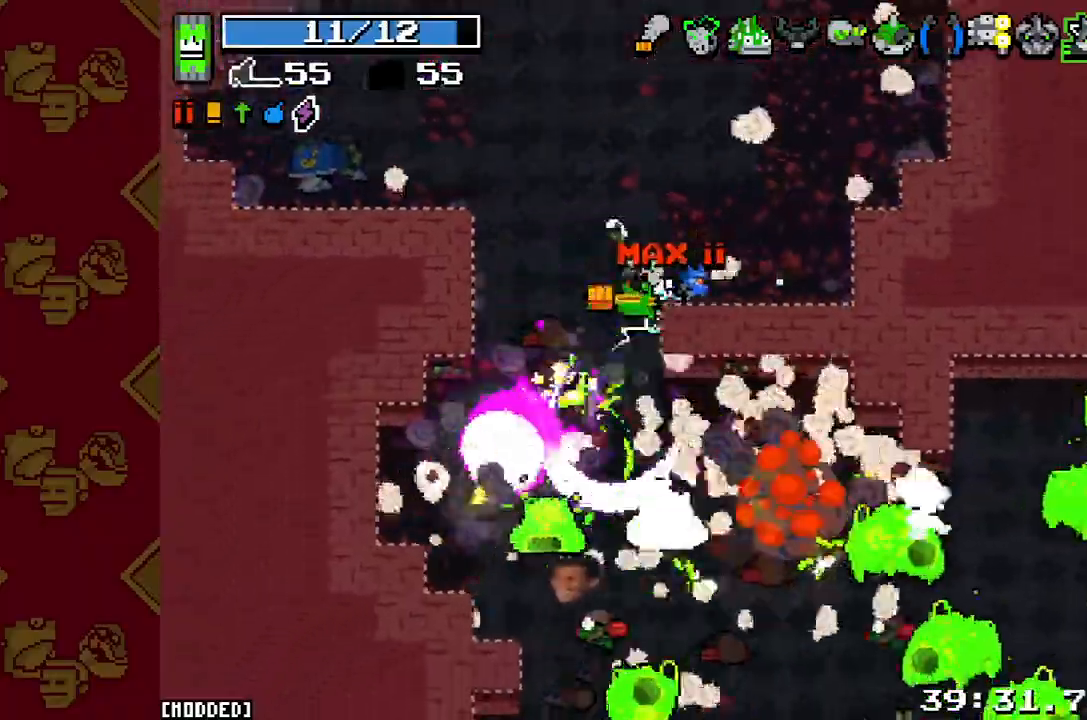
{"buttons": ["R2"], "left_stick": "up-right", "right_stick": "down-right"}
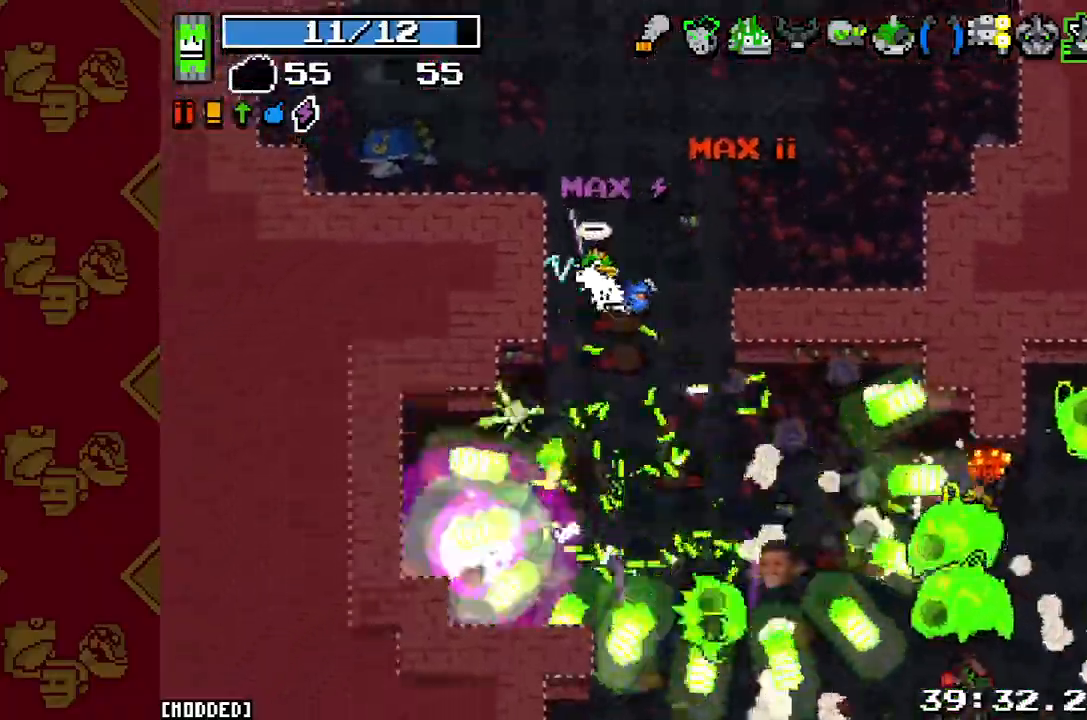
{"buttons": [], "left_stick": "down", "right_stick": "down-right"}
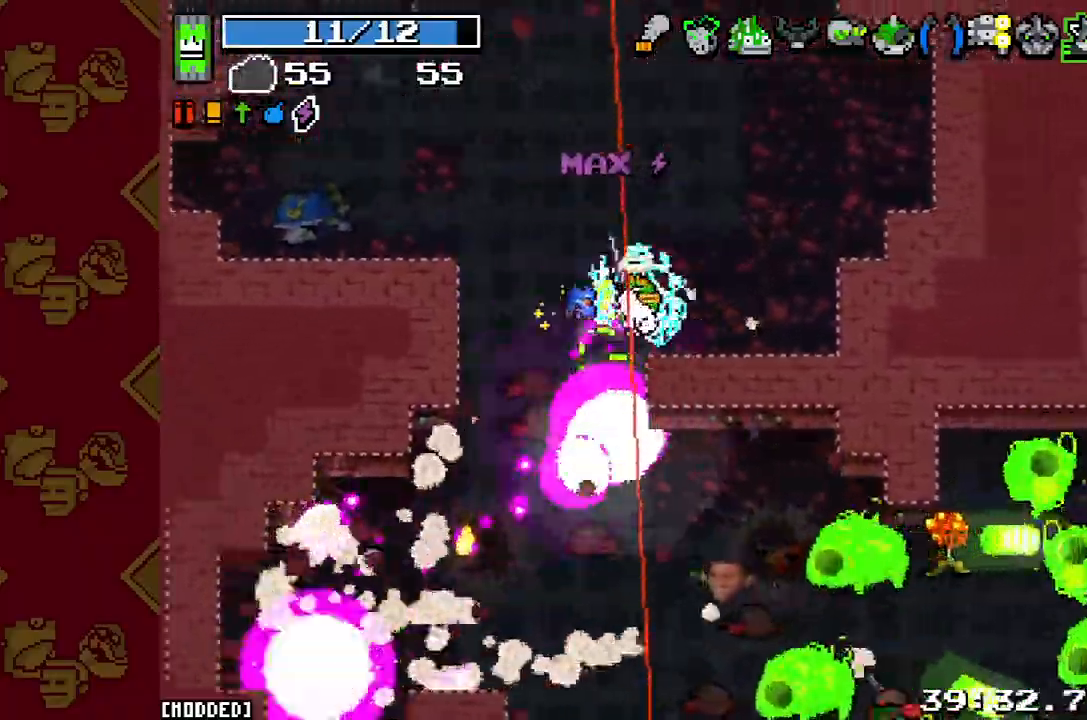
{"buttons": [], "left_stick": "down-right", "right_stick": "down-right"}
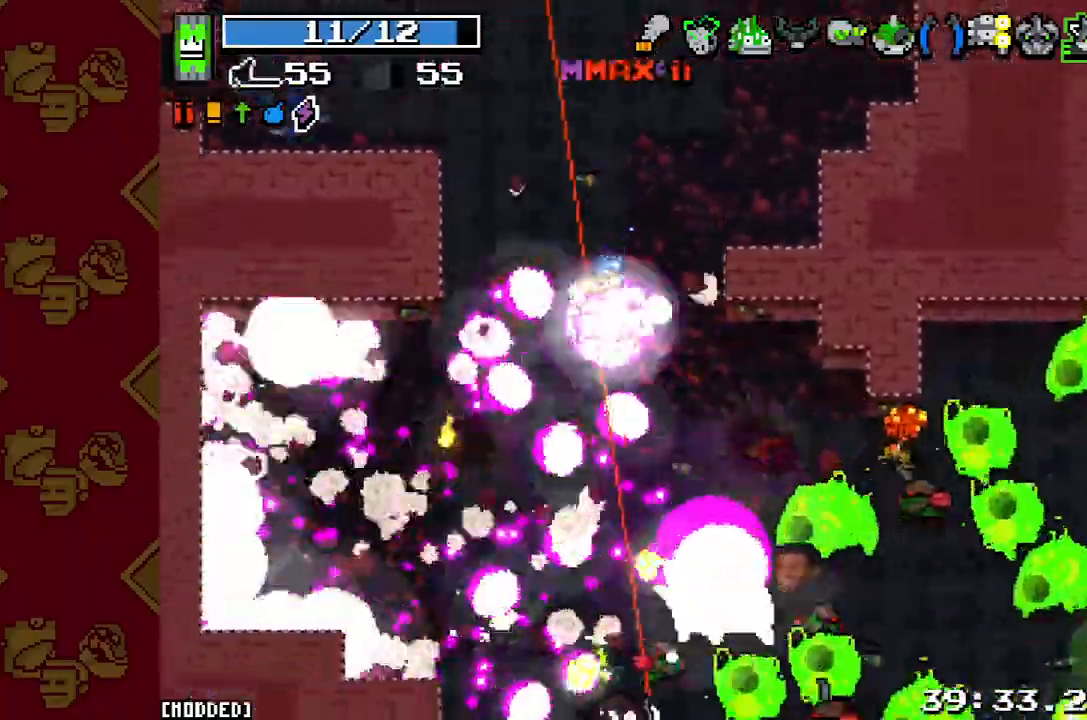
{"buttons": ["L1"], "left_stick": "left", "right_stick": "down-right", "events": [[67, "R2", "down"], [167, "left_stick", "down-left"], [233, "R2", "up"], [267, "left_stick", "left"], [300, "R2", "down"], [433, "R2", "up"], [467, "L1", "down"]]}